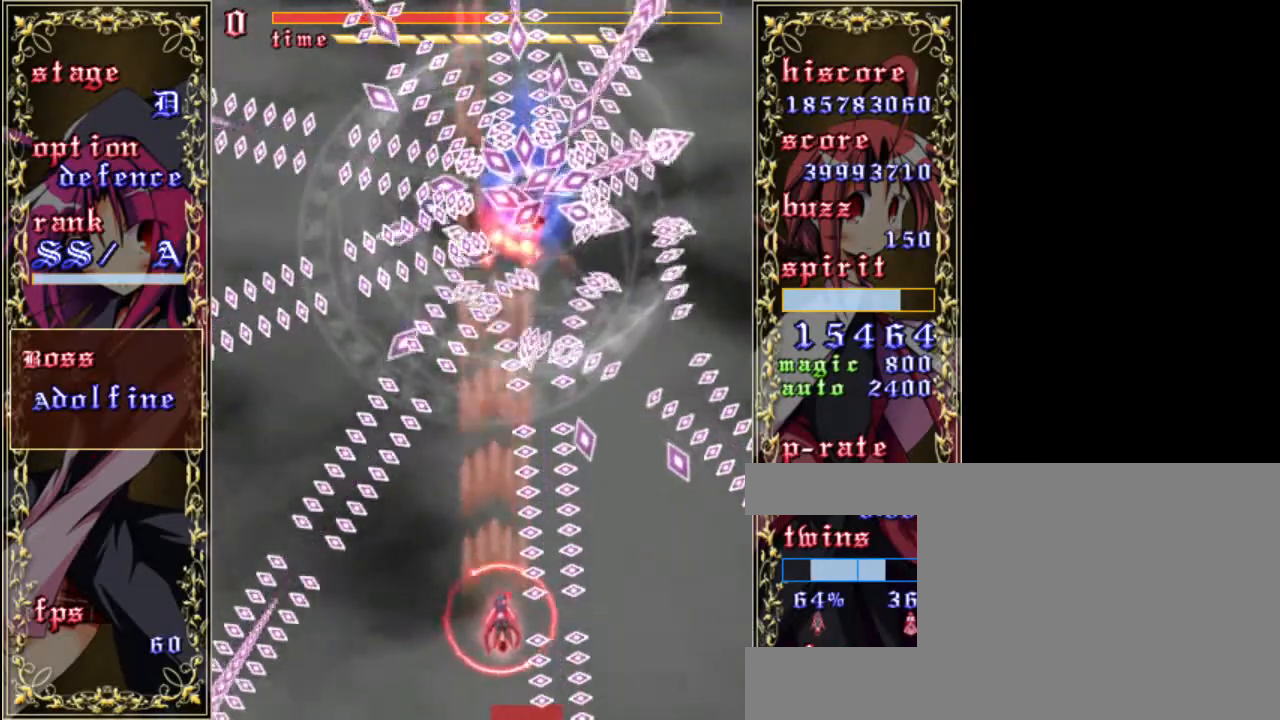
Gameplay with keyboard; each line is a JSON object with the keys held at the frame after it. "events" lists presses ("down") and releases ("up") of "a", "c", "d", "down", "left", "right", "s", "shift", "up", "x" and "z" between this image and that frame as [ms after this image, input, new state], when the widget could be followed in between. No other keys are recorded. Mouse input is not recorded.
{"keys": ["down", "shift", "z"], "events": [[367, "right", "up"], [500, "down", "down"]]}
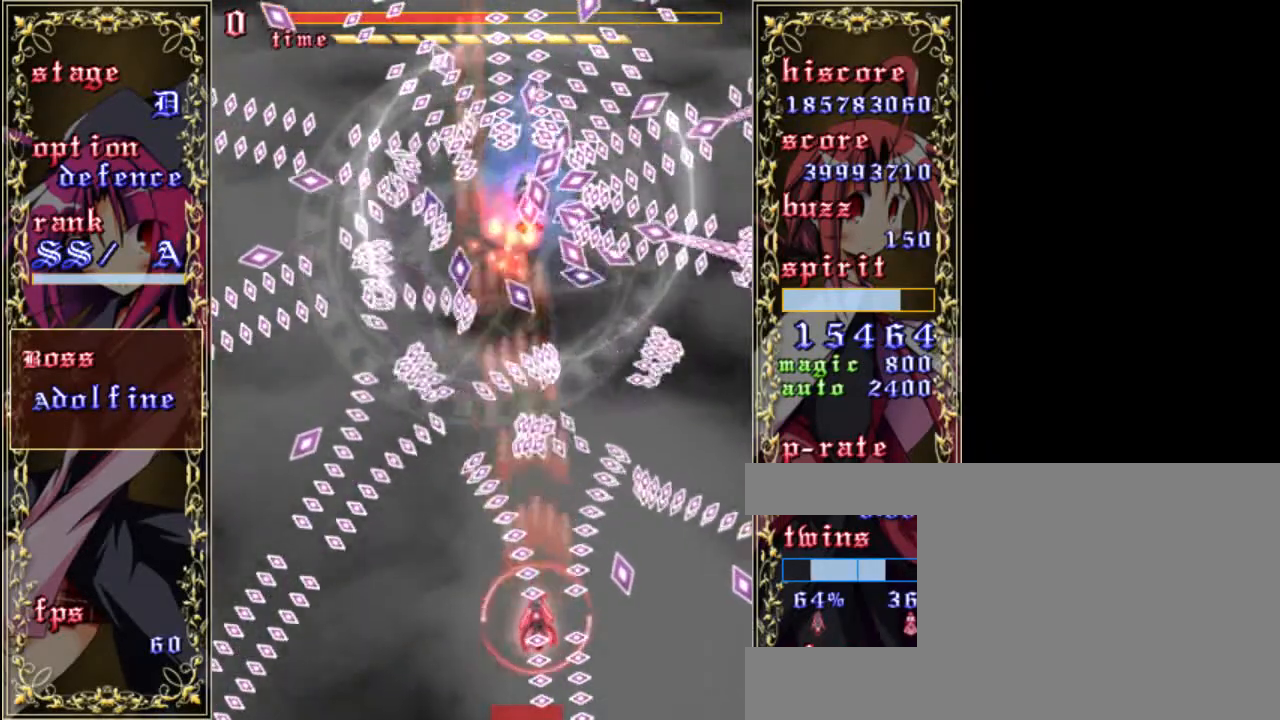
{"keys": ["shift", "z"], "events": [[33, "down", "up"], [233, "down", "down"], [300, "down", "up"]]}
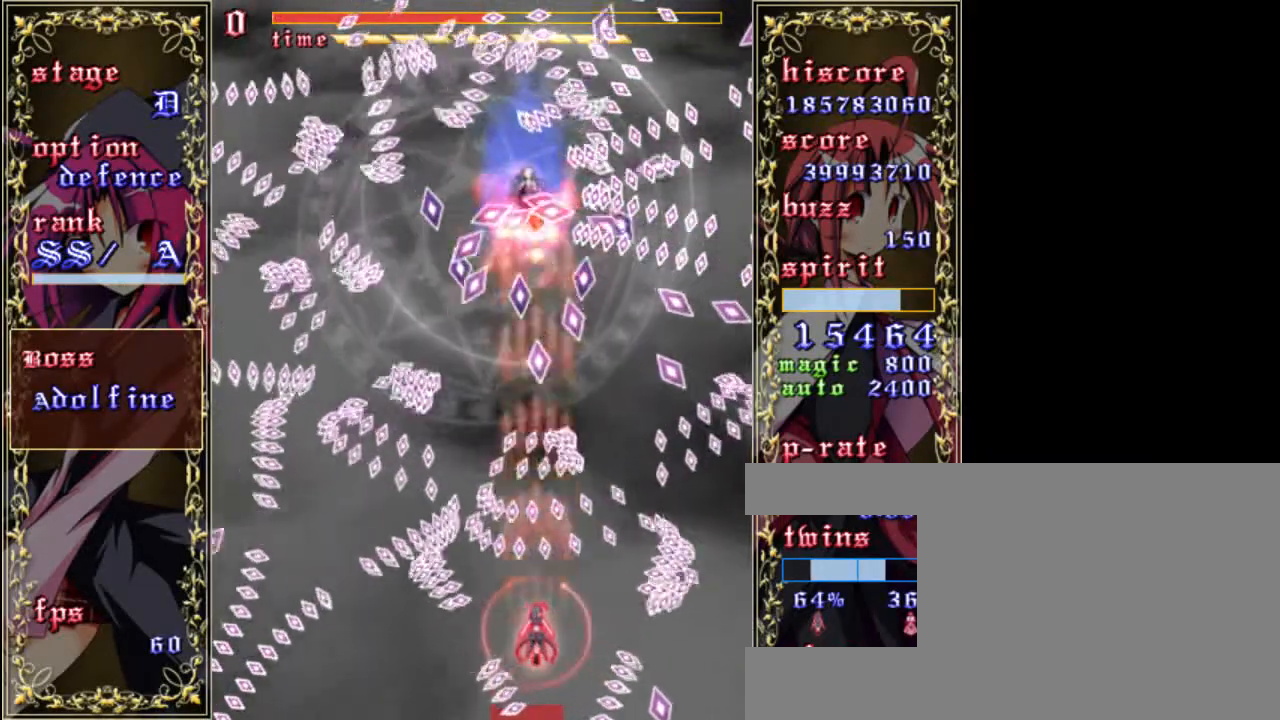
{"keys": ["left", "shift", "z"], "events": [[433, "left", "down"]]}
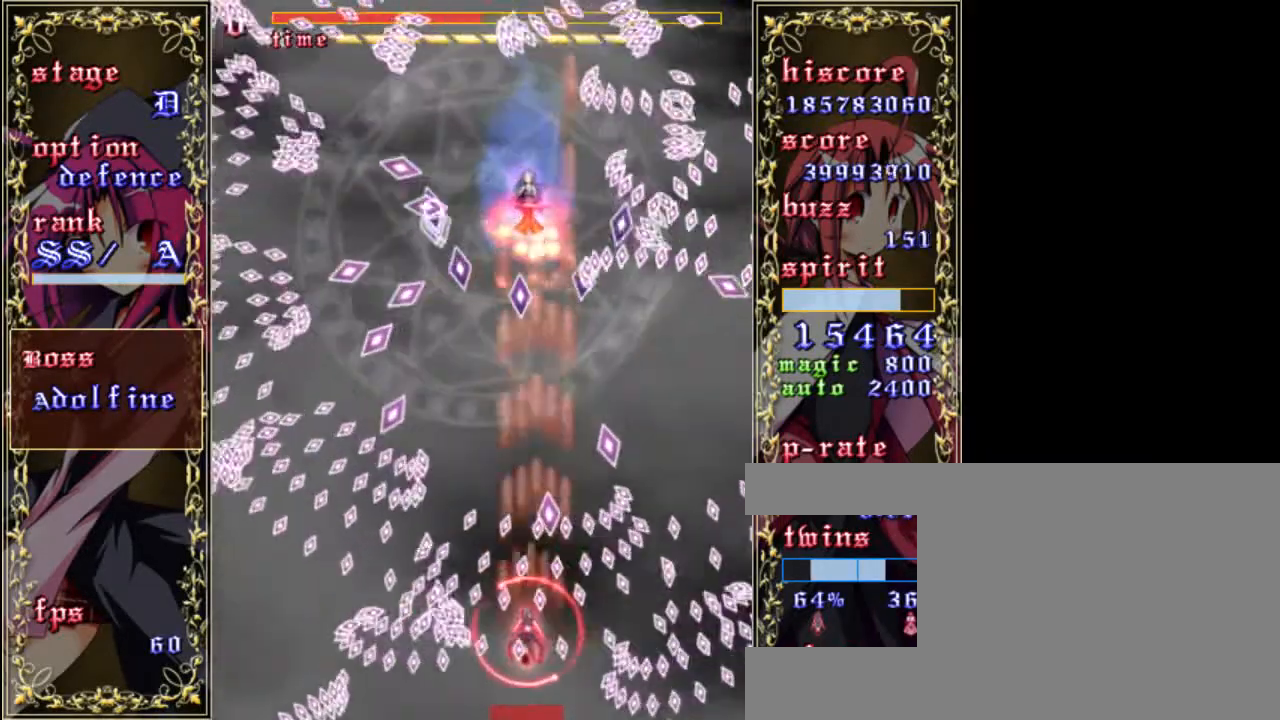
{"keys": ["left", "shift", "up", "z"], "events": [[100, "left", "up"], [183, "right", "down"], [317, "right", "up"], [350, "left", "down"], [450, "up", "down"]]}
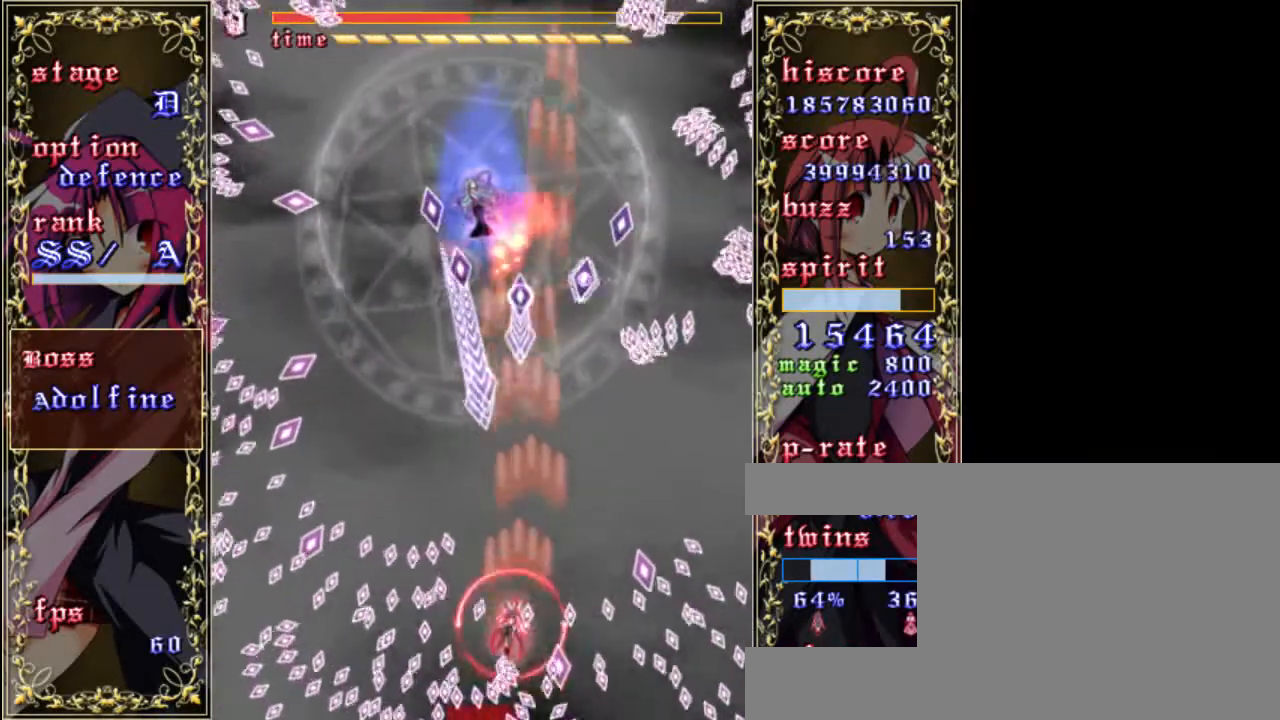
{"keys": ["shift", "z"], "events": [[83, "left", "up"], [217, "right", "down"], [217, "up", "up"], [250, "right", "up"], [317, "left", "down"], [483, "left", "up"]]}
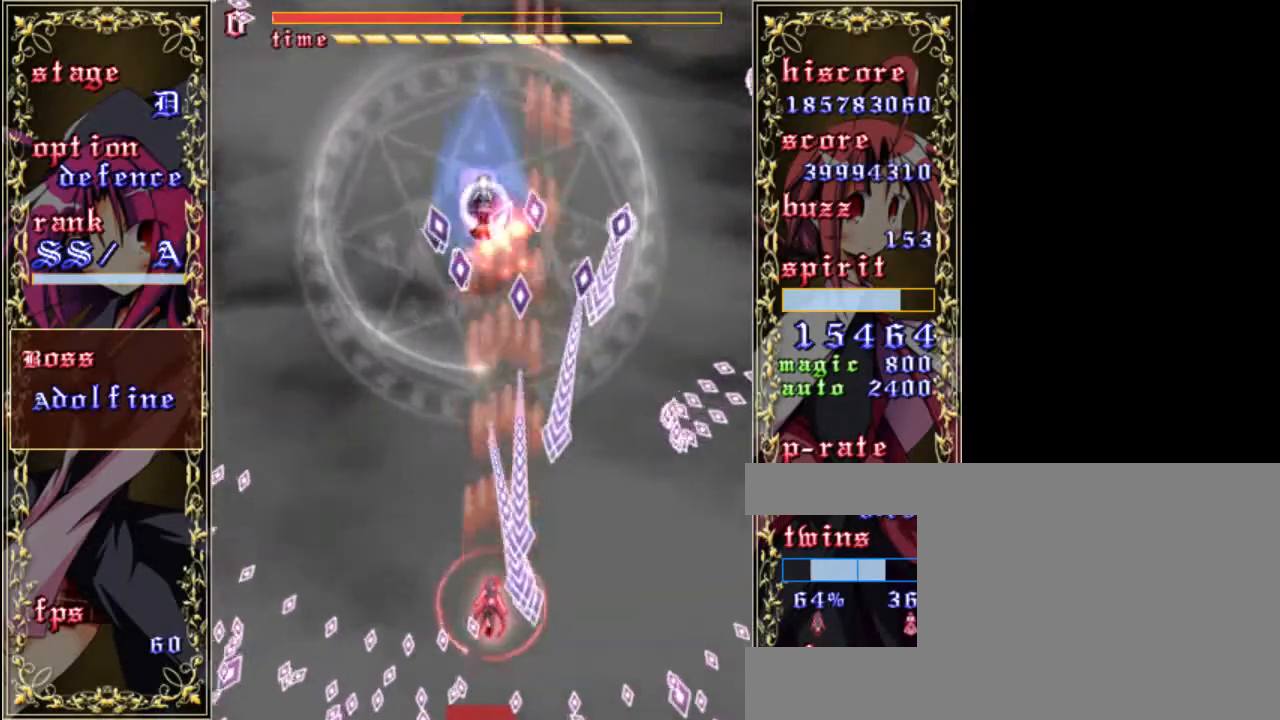
{"keys": ["shift", "z"], "events": [[83, "left", "down"], [183, "left", "up"], [283, "left", "down"], [383, "left", "up"]]}
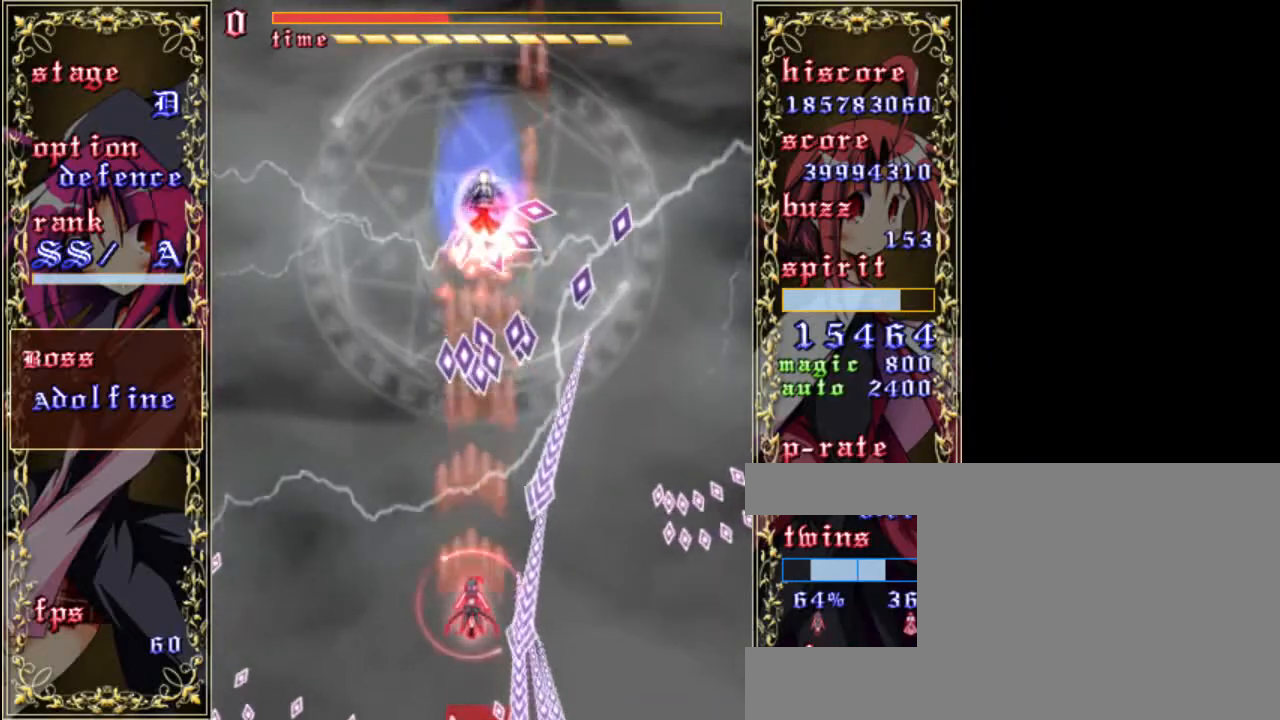
{"keys": ["left", "shift", "z"], "events": [[17, "left", "down"], [83, "left", "up"], [250, "left", "down"], [317, "left", "up"], [417, "left", "down"]]}
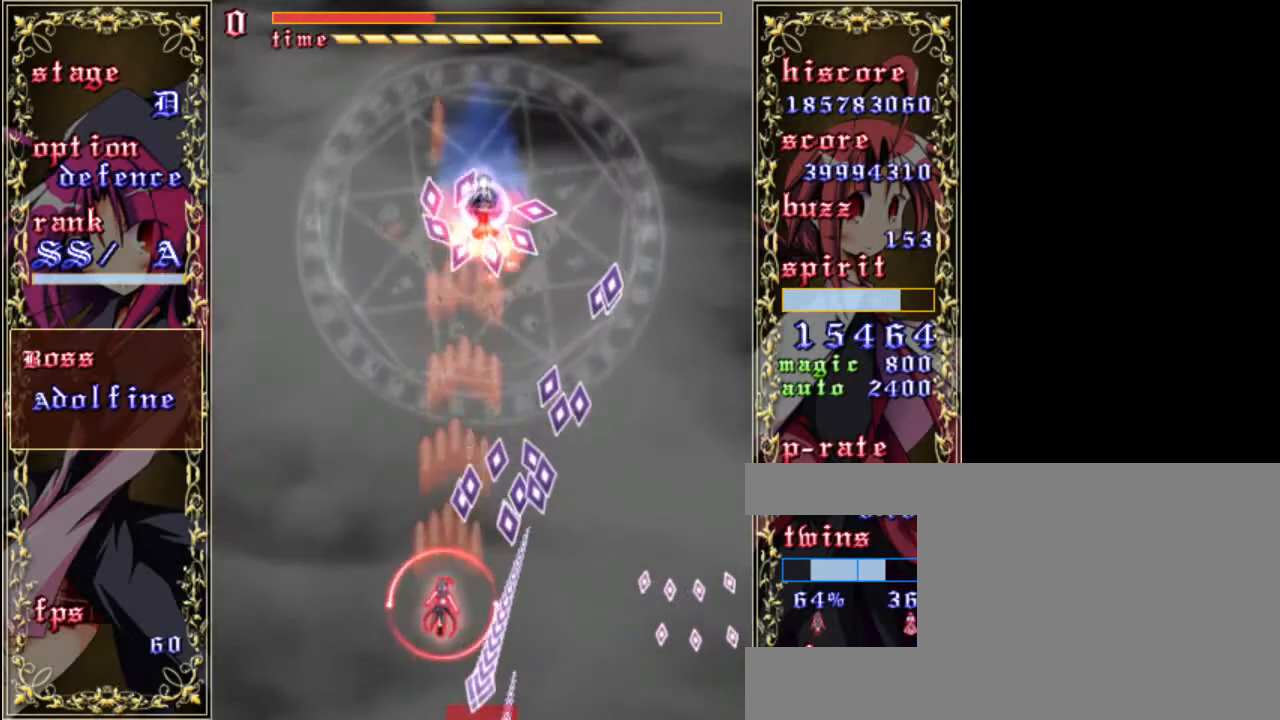
{"keys": ["right", "shift", "up", "z"], "events": [[50, "up", "down"], [117, "left", "up"], [450, "right", "down"]]}
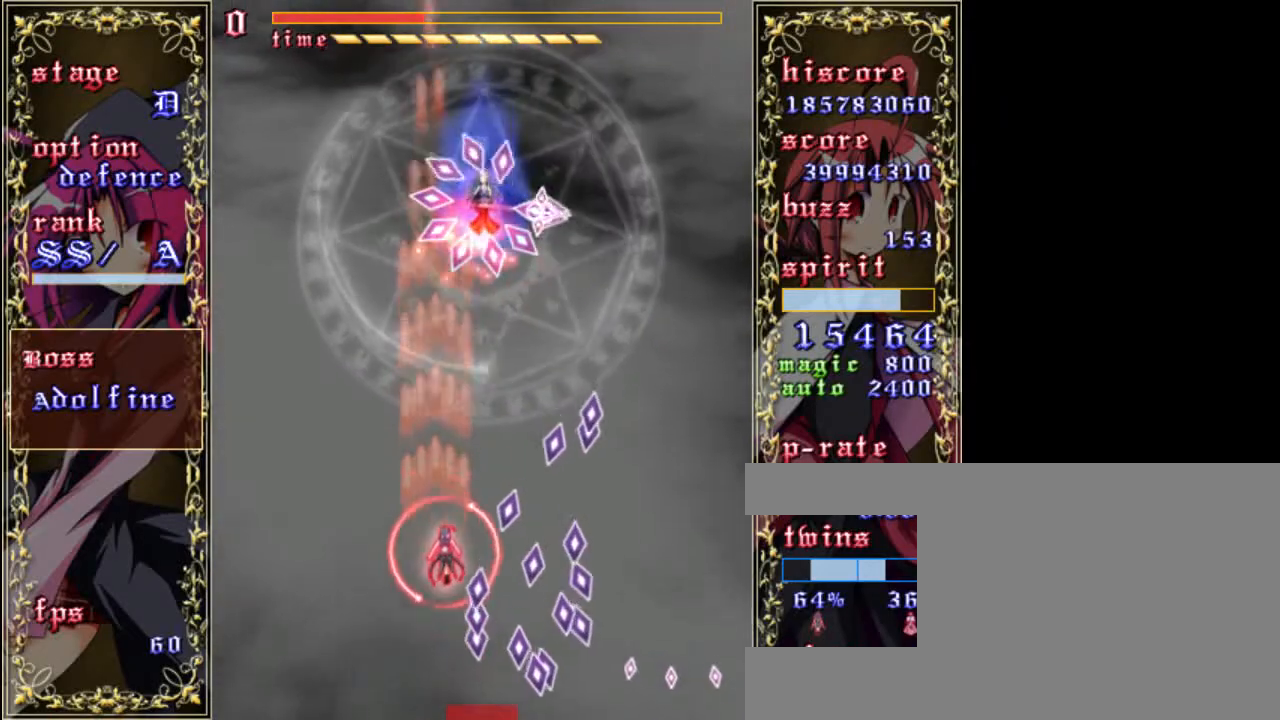
{"keys": ["down", "right", "shift", "z"], "events": [[150, "right", "up"], [250, "up", "up"], [283, "right", "down"], [417, "down", "down"]]}
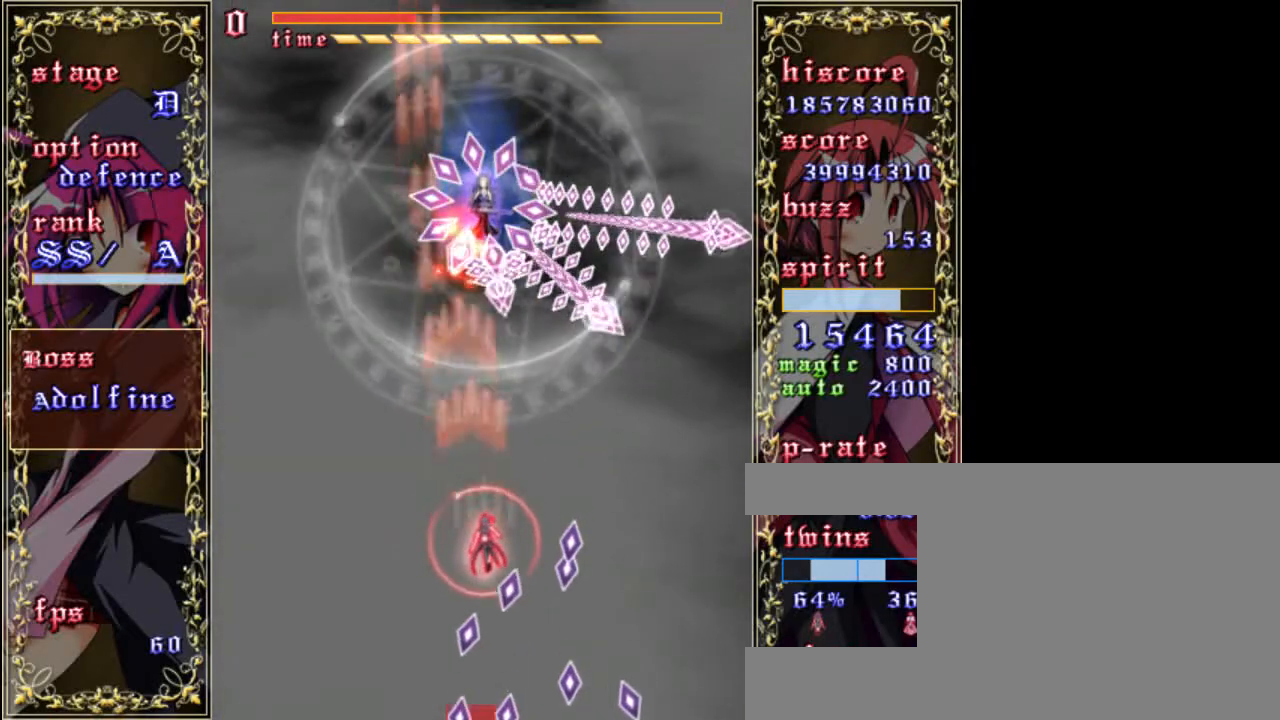
{"keys": ["down", "shift", "z"], "events": [[17, "right", "up"]]}
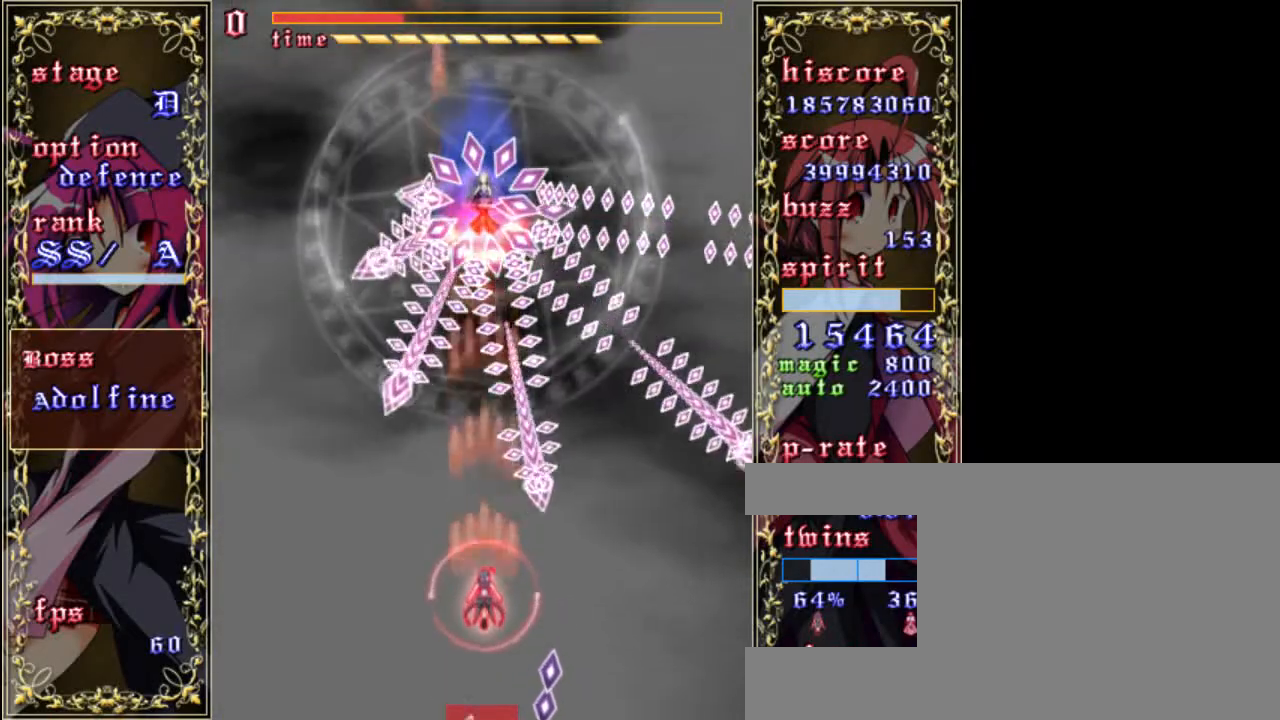
{"keys": ["shift", "z"], "events": [[350, "down", "up"]]}
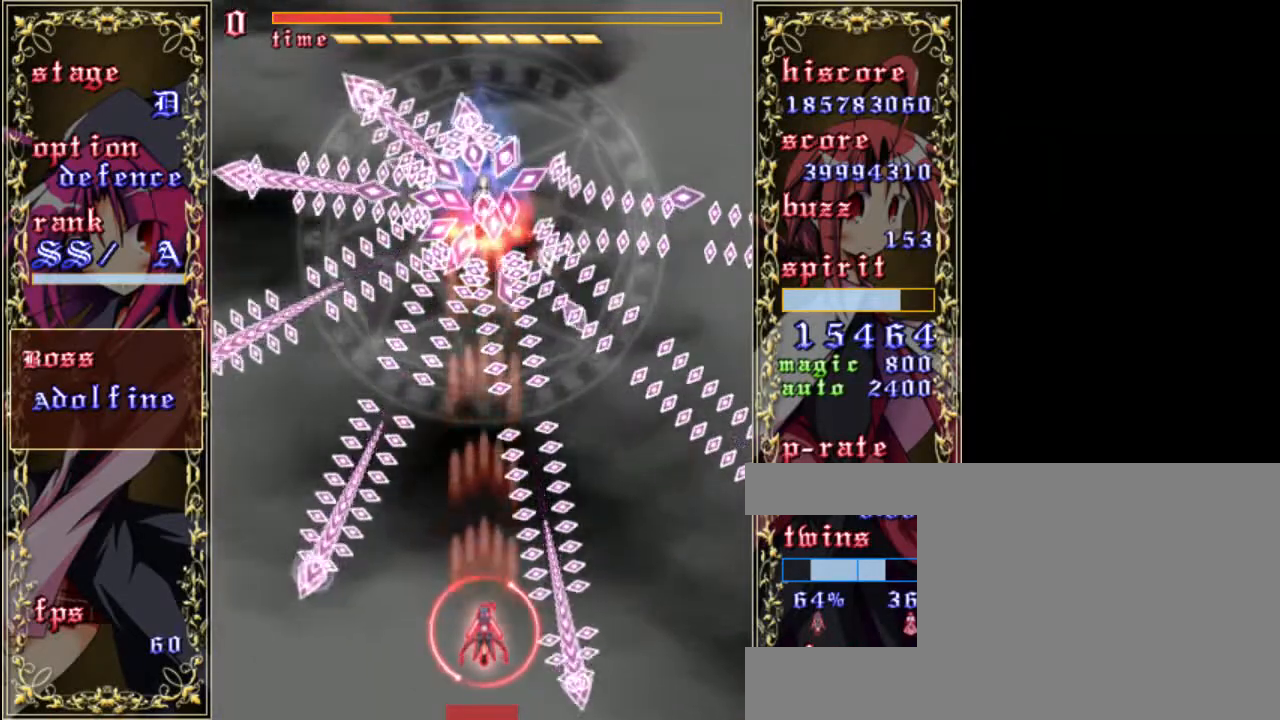
{"keys": ["right", "shift", "z"], "events": [[83, "up", "down"], [150, "up", "up"], [283, "right", "down"]]}
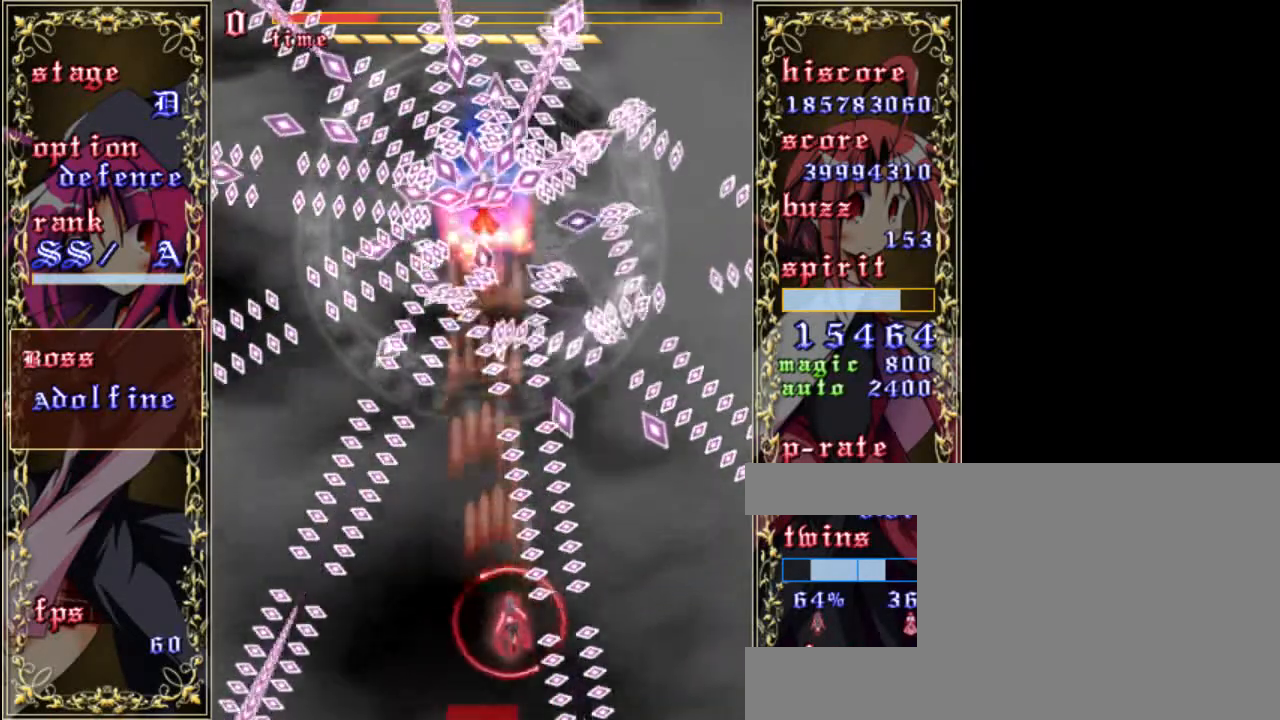
{"keys": ["shift", "z"], "events": [[317, "right", "up"]]}
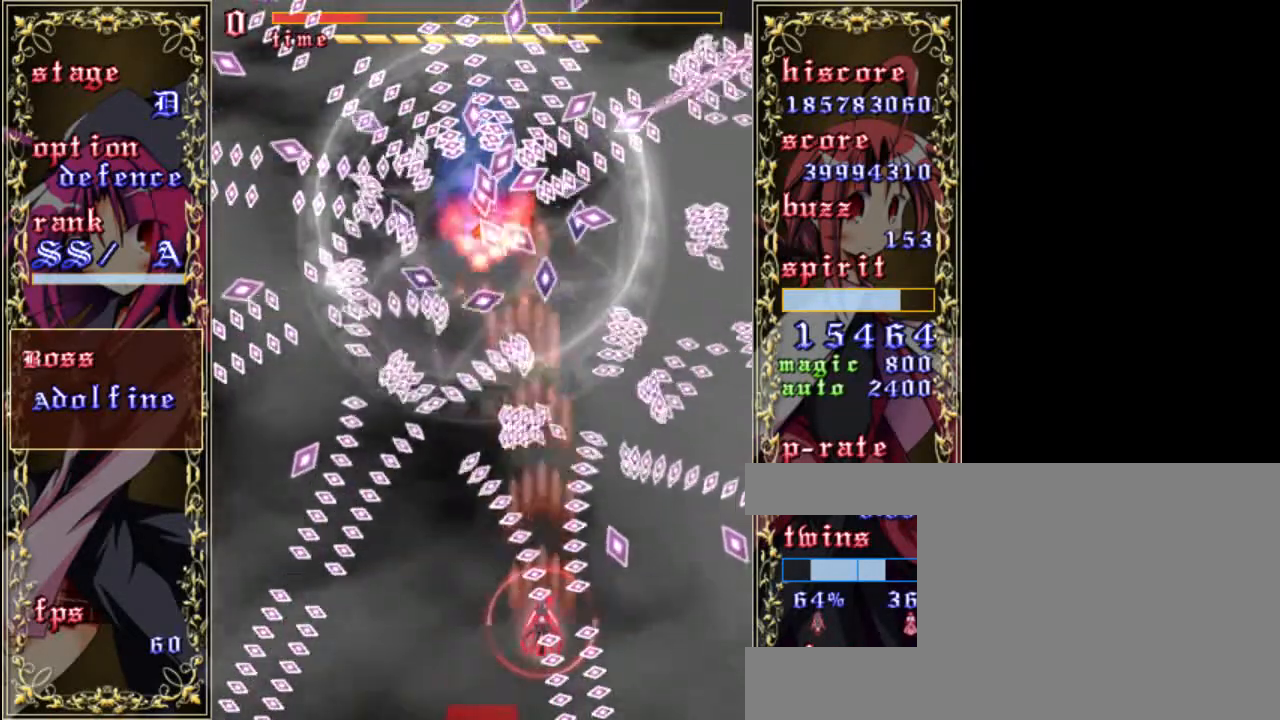
{"keys": ["shift", "z"], "events": []}
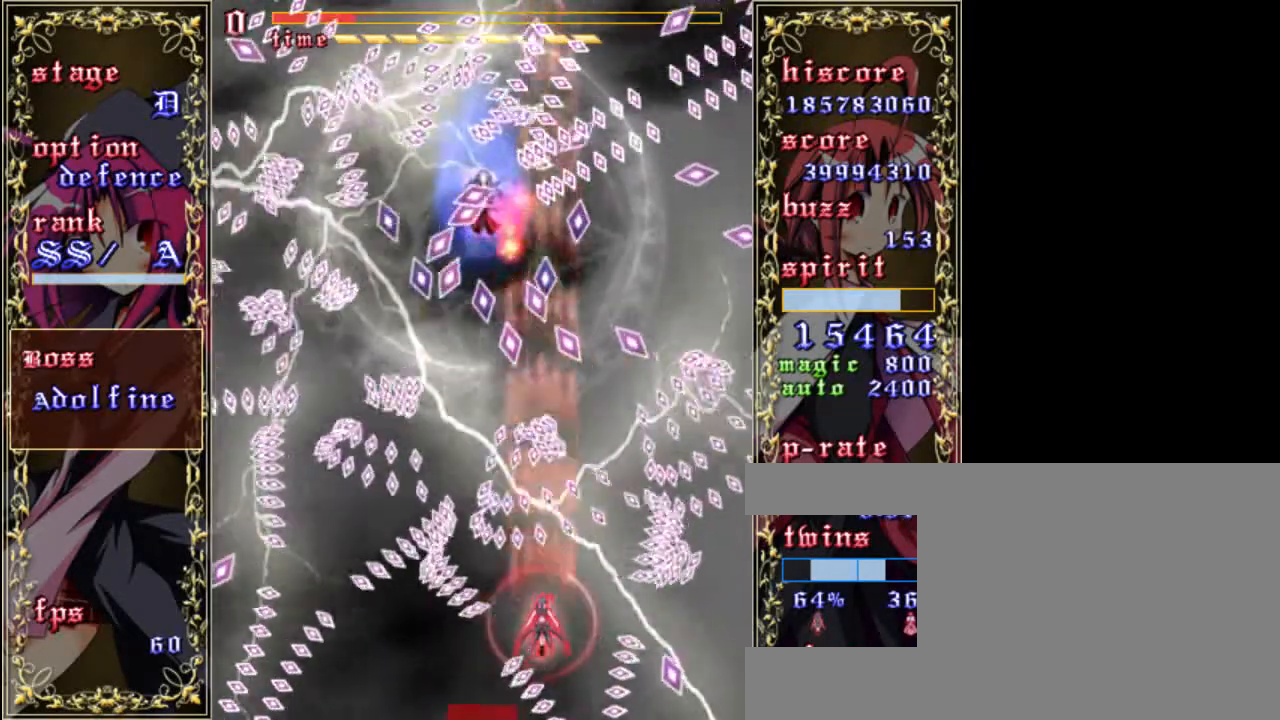
{"keys": ["left", "shift", "z"], "events": [[483, "left", "down"]]}
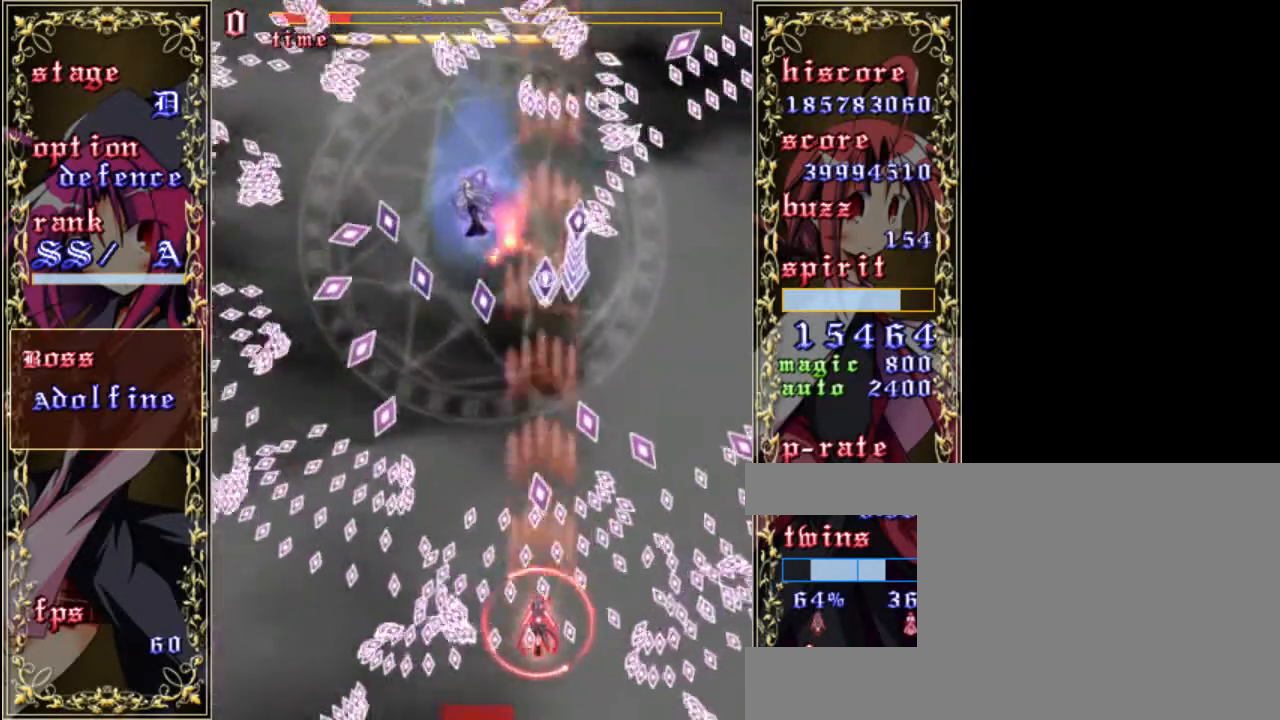
{"keys": ["left", "shift", "z"], "events": [[150, "left", "up"], [217, "right", "down"], [350, "left", "down"], [350, "right", "up"]]}
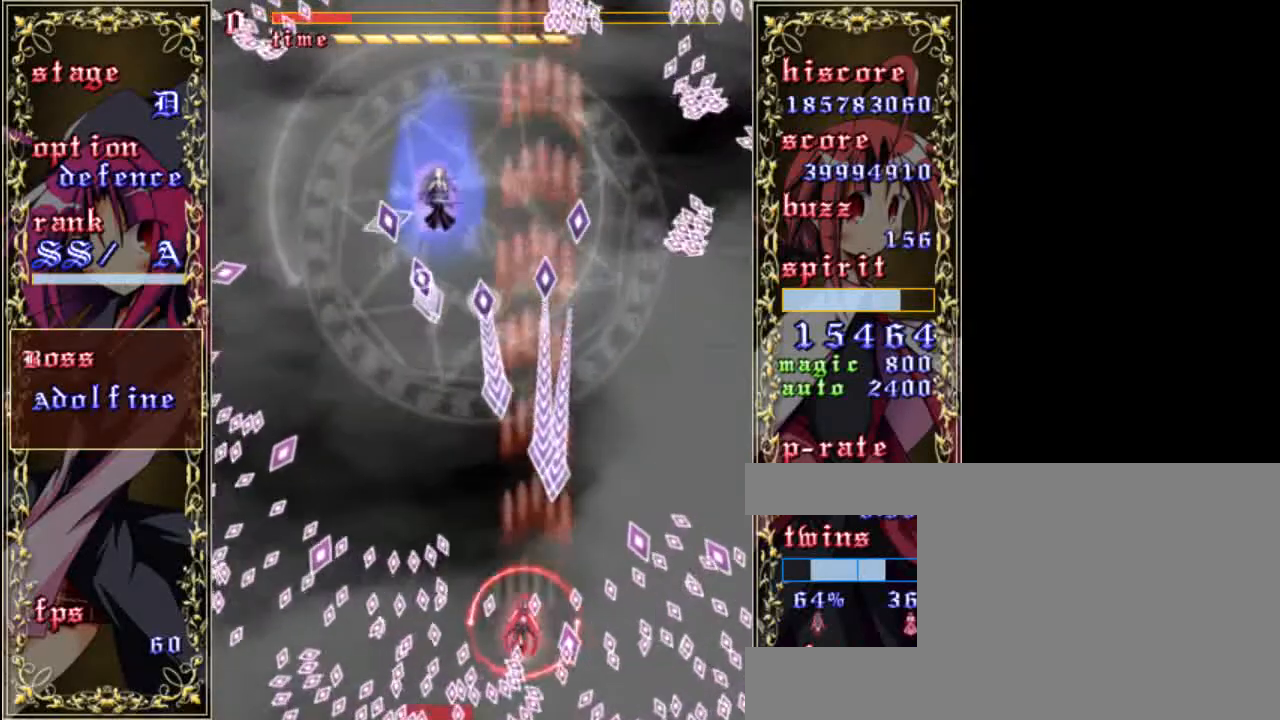
{"keys": ["left", "shift", "z"], "events": [[83, "up", "down"], [217, "left", "up"], [250, "left", "down"], [450, "up", "up"]]}
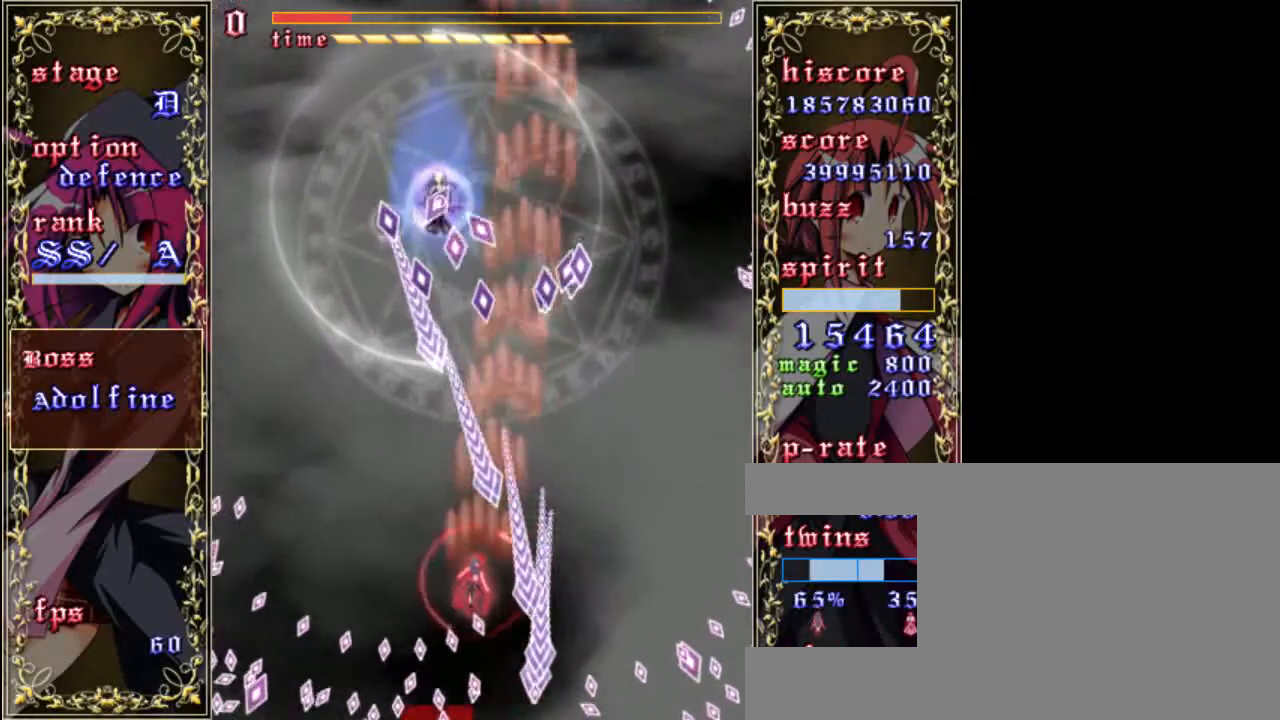
{"keys": ["shift", "z"], "events": [[217, "left", "up"], [317, "down", "down"], [450, "down", "up"]]}
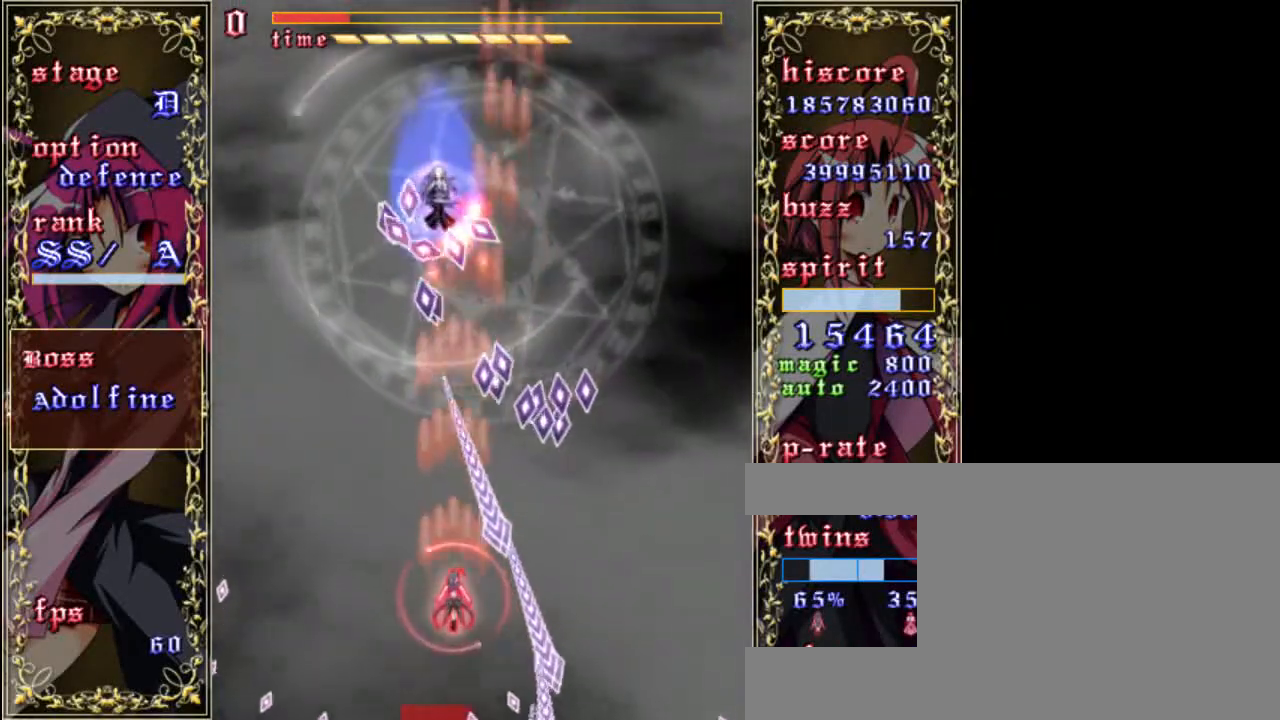
{"keys": ["left", "shift", "z"], "events": [[83, "left", "down"], [183, "left", "up"], [383, "left", "down"]]}
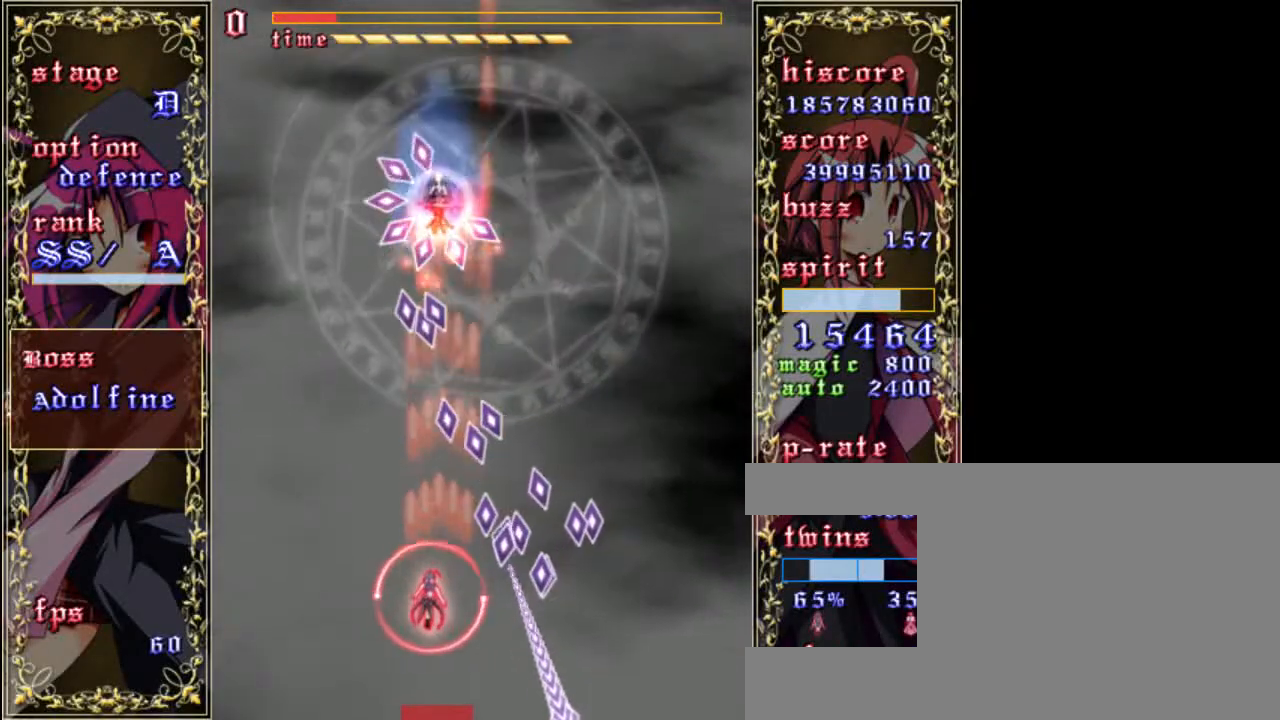
{"keys": ["left", "shift", "up", "z"], "events": [[17, "left", "up"], [17, "up", "down"], [433, "left", "down"]]}
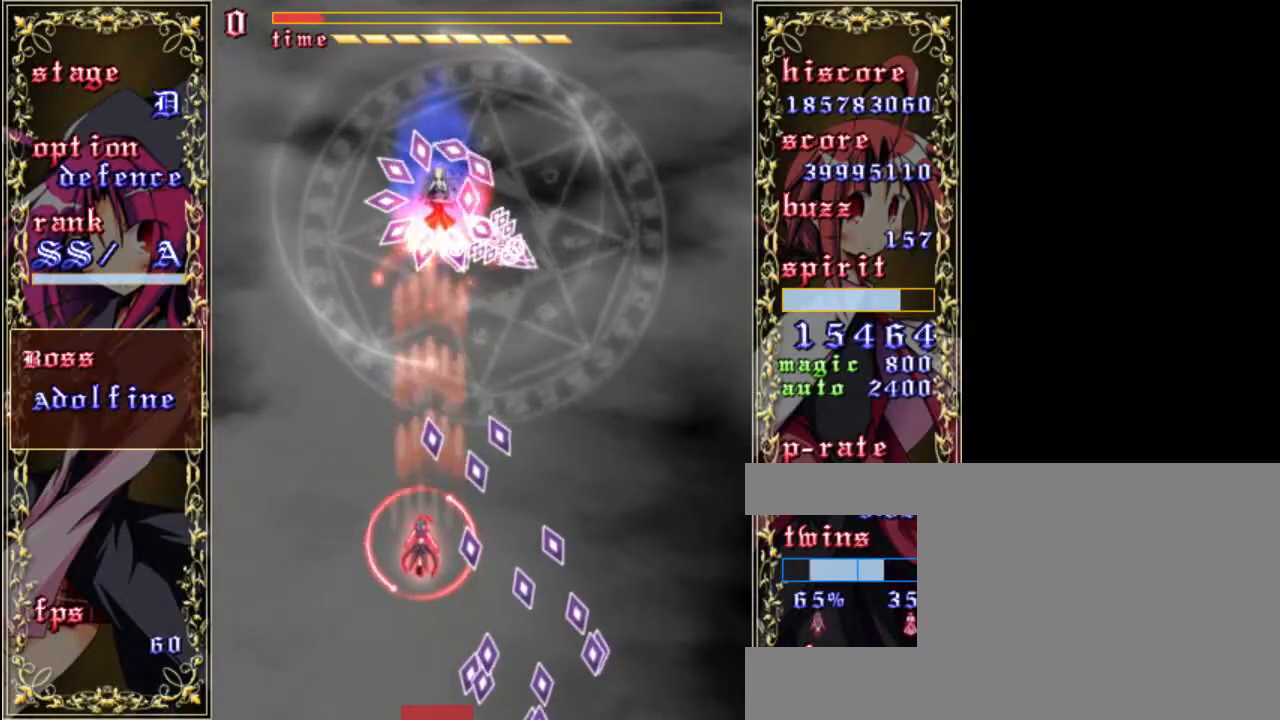
{"keys": ["right", "shift", "up", "z"], "events": [[33, "left", "up"], [383, "right", "down"]]}
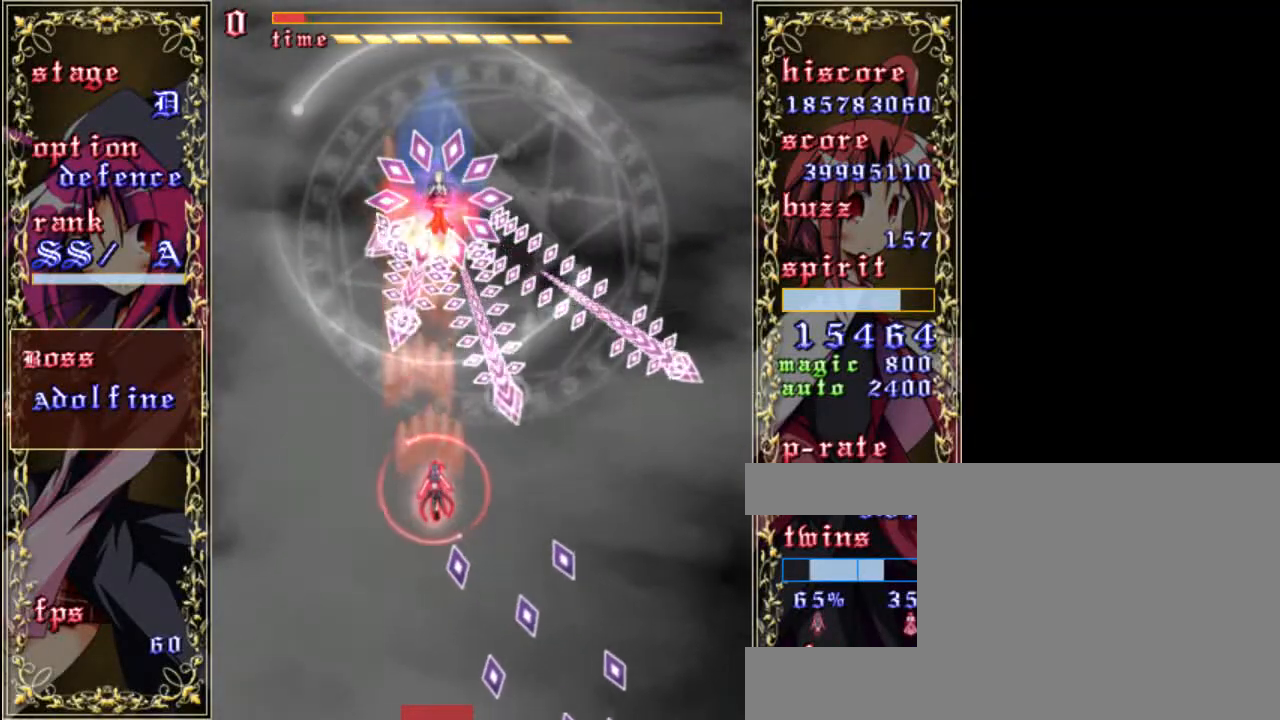
{"keys": ["shift", "up", "z"], "events": [[17, "right", "up"]]}
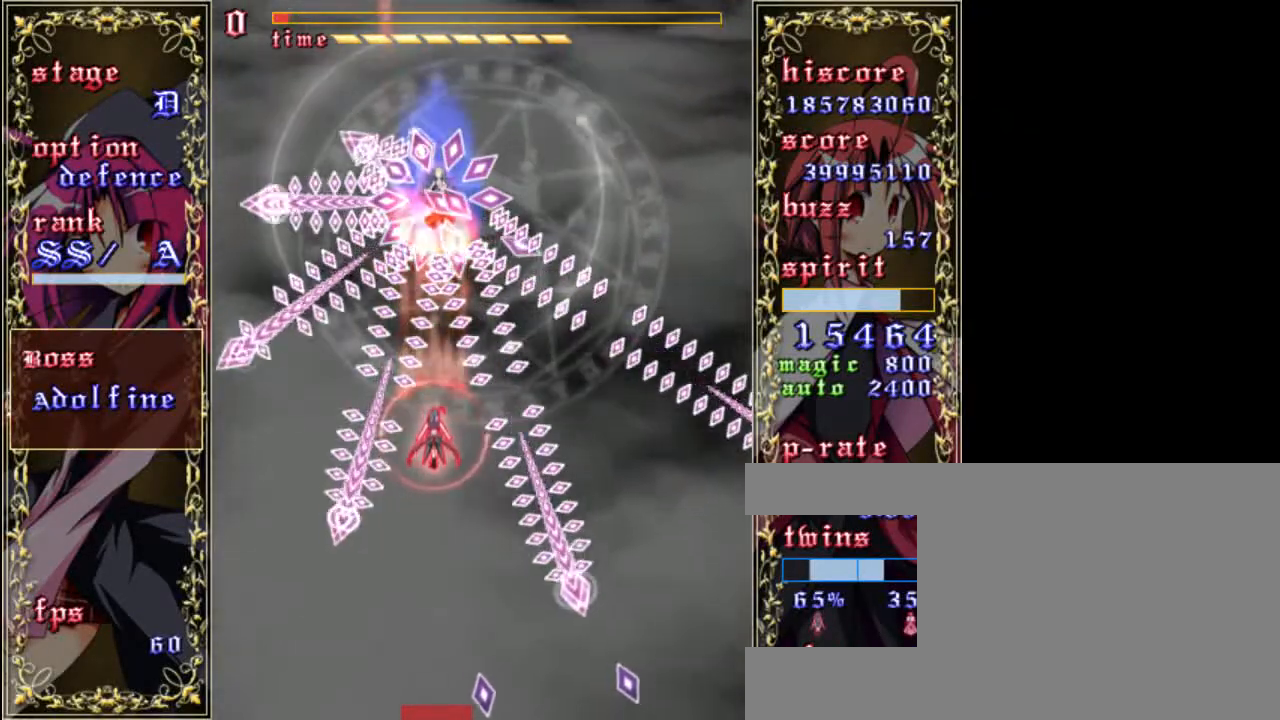
{"keys": ["shift", "z"], "events": [[117, "right", "down"], [200, "right", "up"], [367, "up", "up"]]}
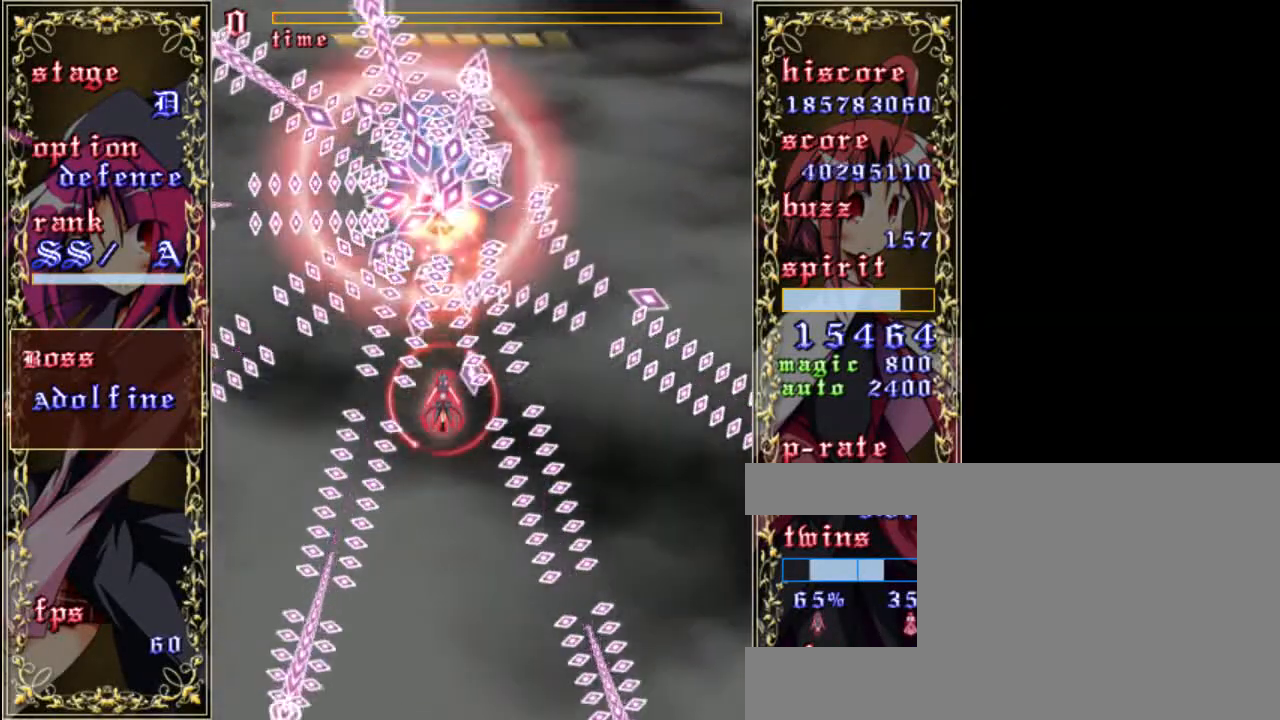
{"keys": ["z"], "events": [[67, "shift", "up"], [100, "down", "down"], [267, "down", "up"], [400, "down", "down"], [467, "down", "up"]]}
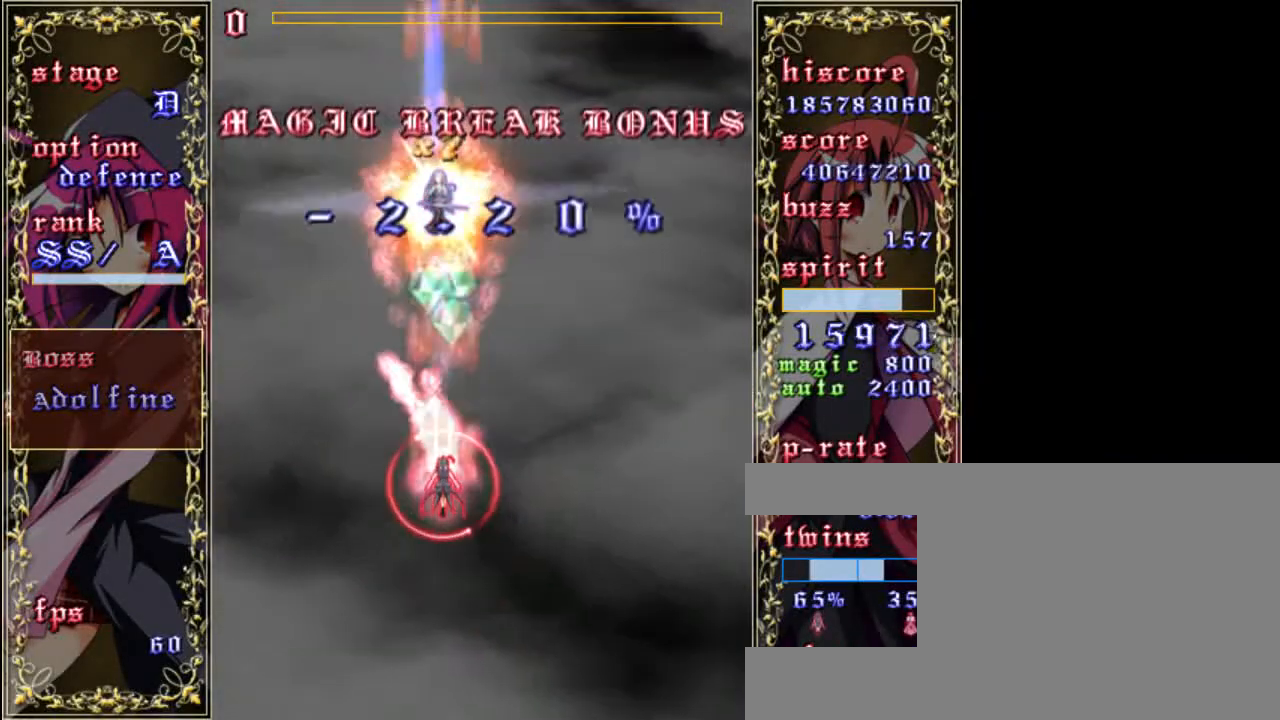
{"keys": [], "events": [[167, "a", "down"], [267, "a", "up"], [467, "z", "up"]]}
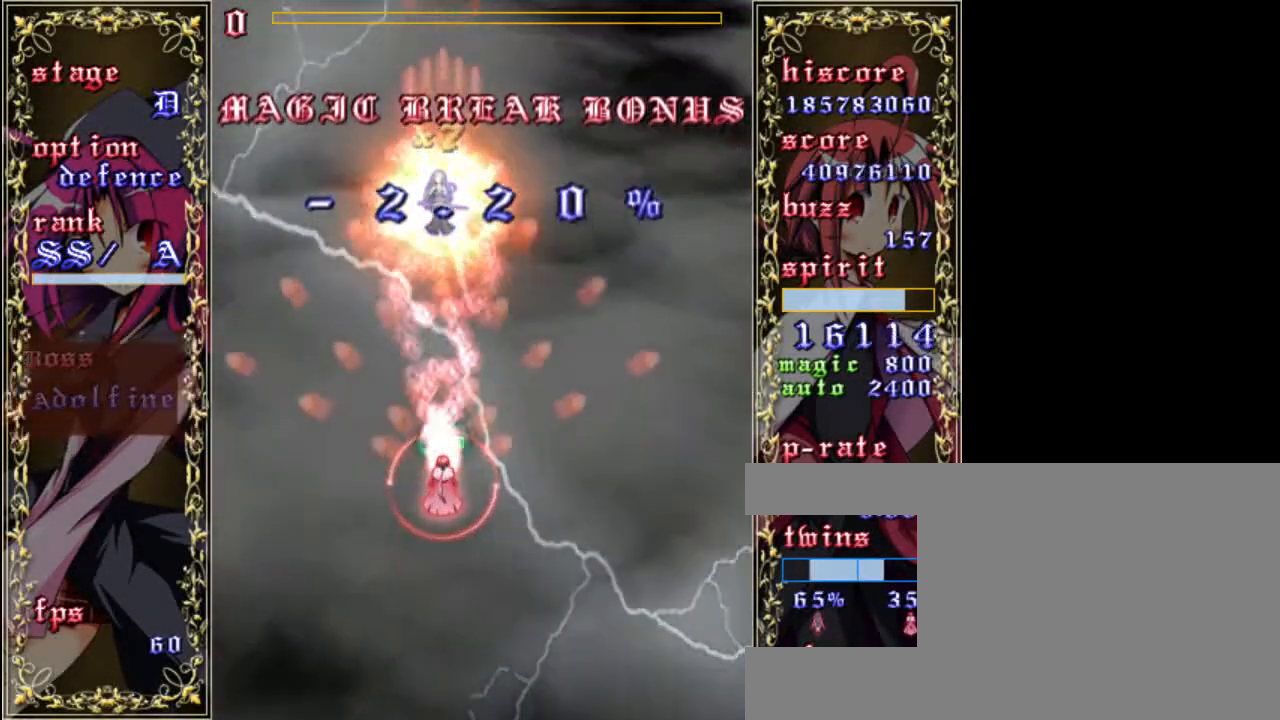
{"keys": [], "events": [[33, "down", "down"], [400, "down", "up"]]}
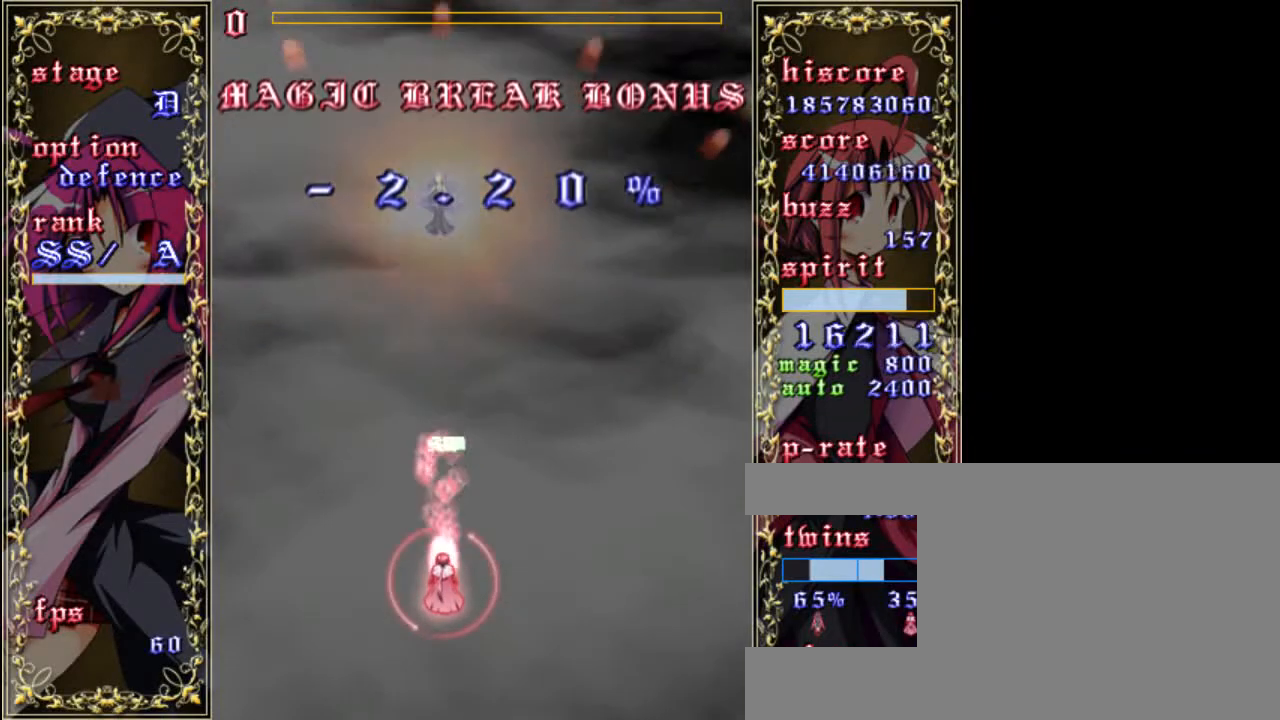
{"keys": [], "events": []}
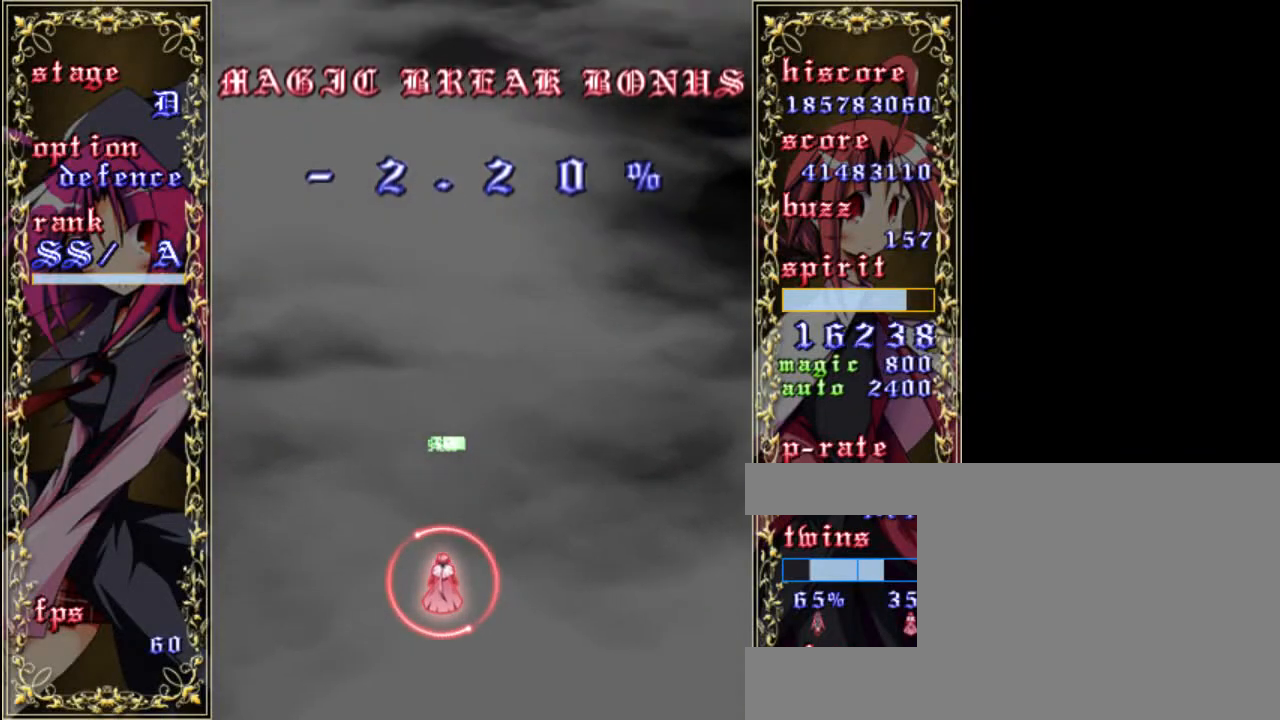
{"keys": [], "events": []}
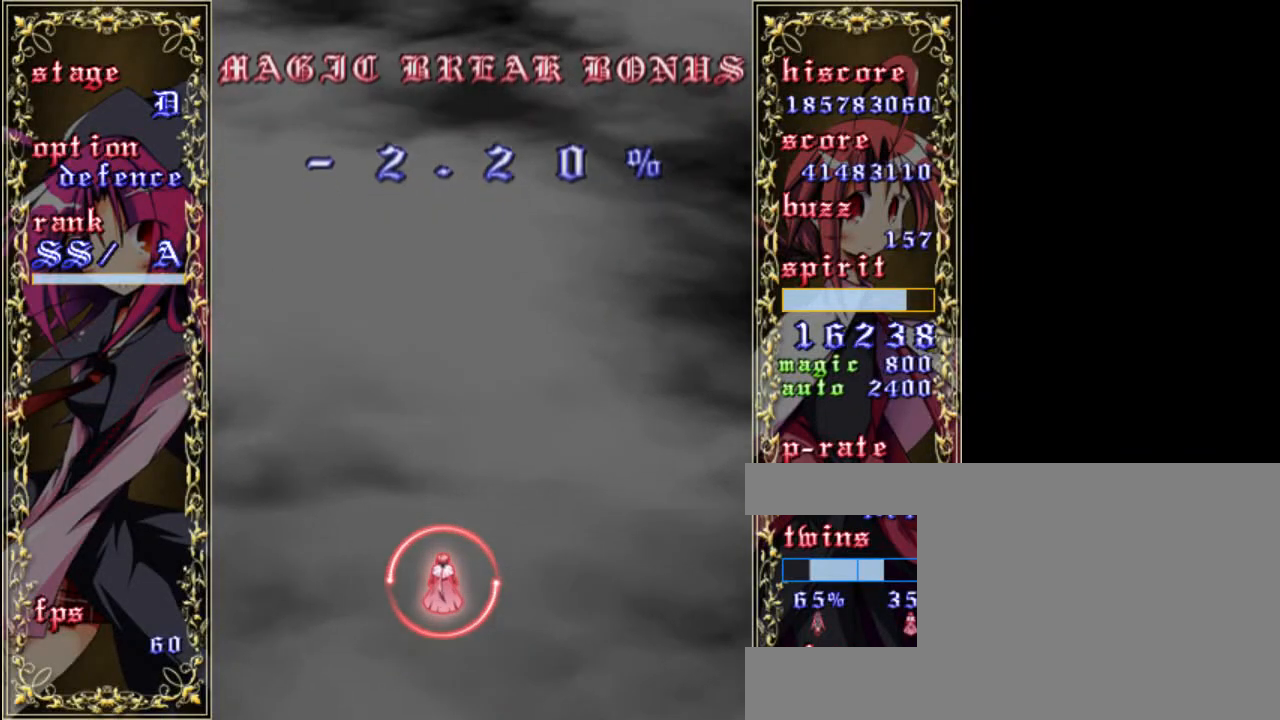
{"keys": [], "events": []}
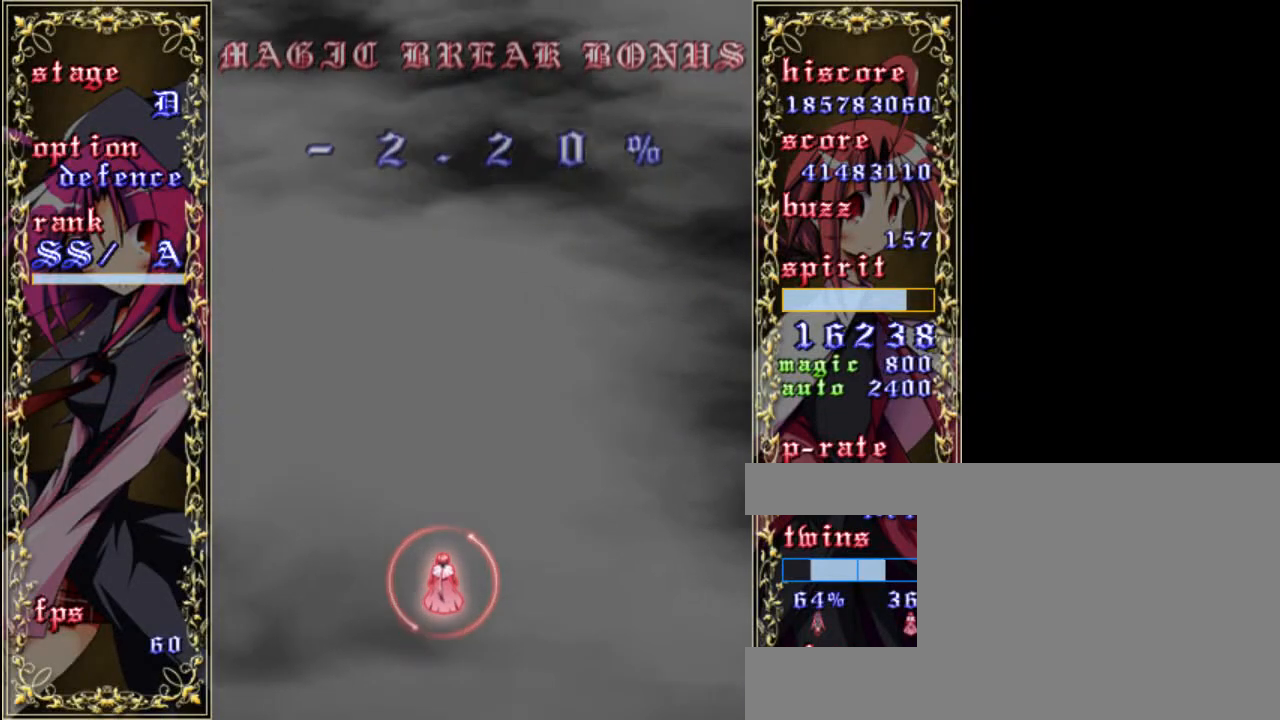
{"keys": [], "events": []}
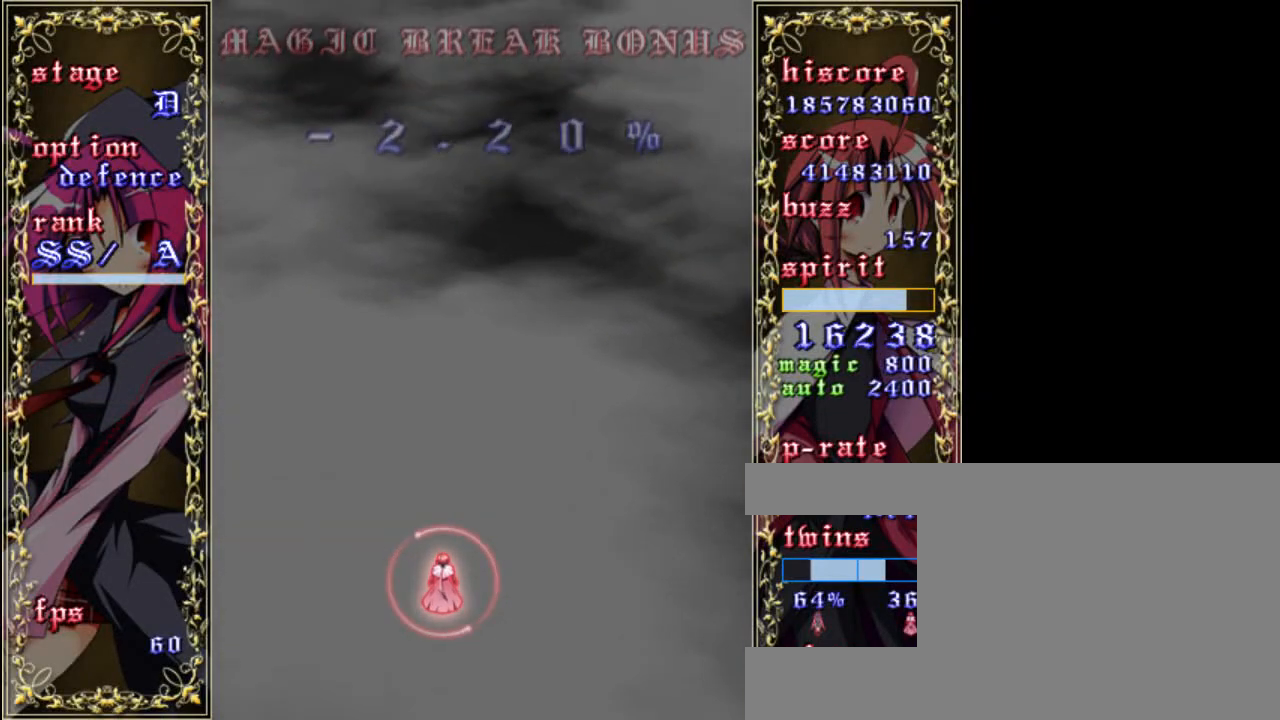
{"keys": [], "events": []}